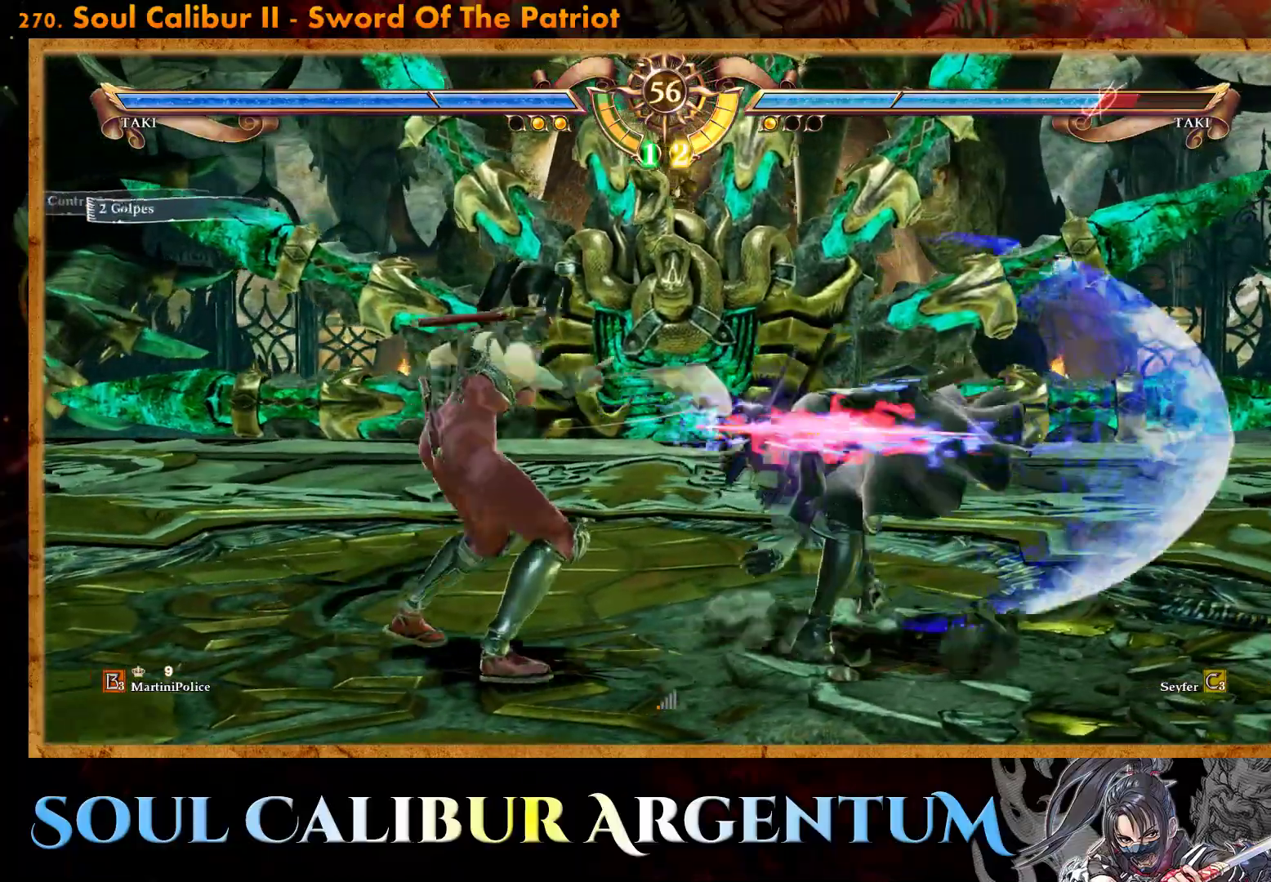
Gameplay with a controller (PlayStation layout); each line is a JSON object with the inputs held at the frame after it. "events" lists button and stick changes between this image and that frame as [ms after this image, input, new state], when the widget could be followed in between. Not read: left_stick right_stick.
{"buttons": ["CROSS"], "events": []}
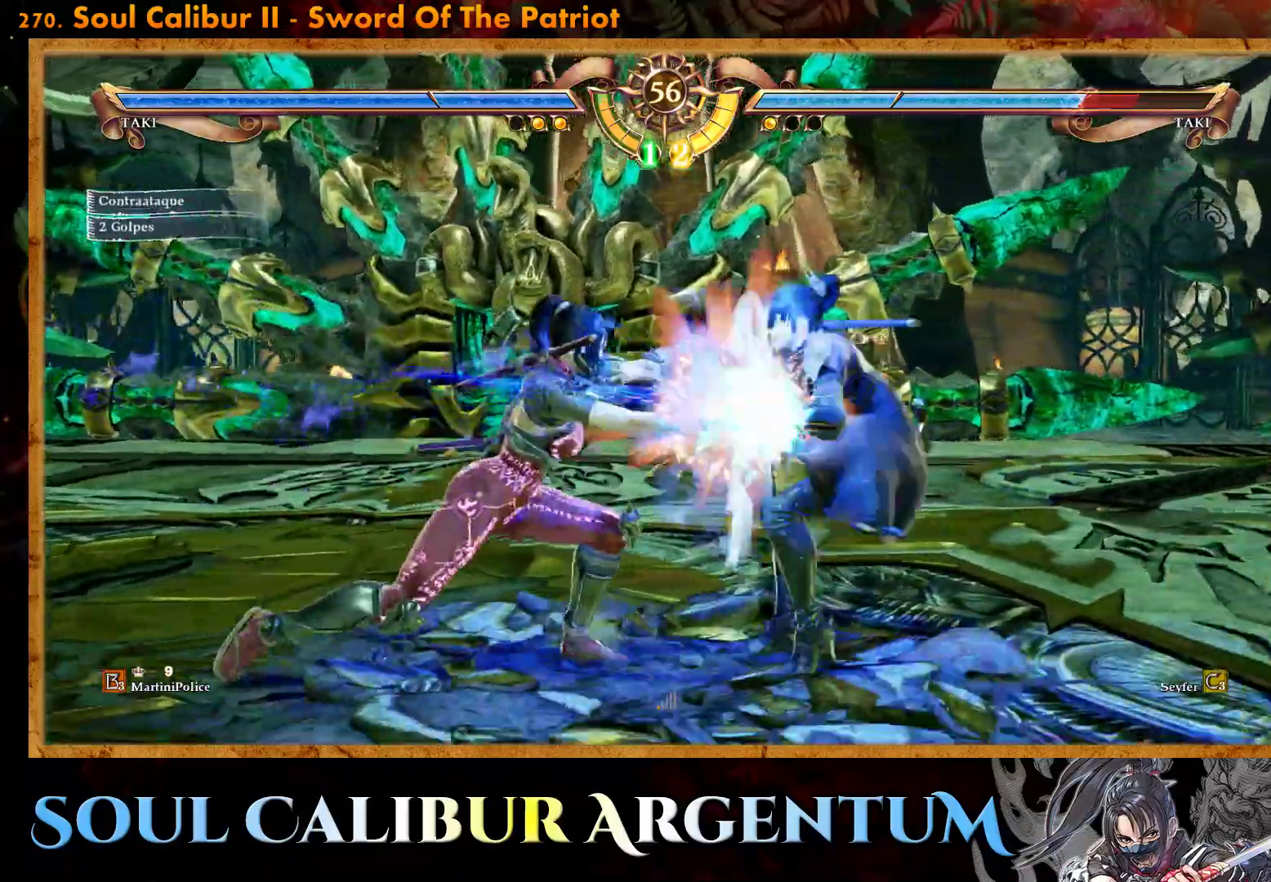
{"buttons": ["CROSS"], "events": []}
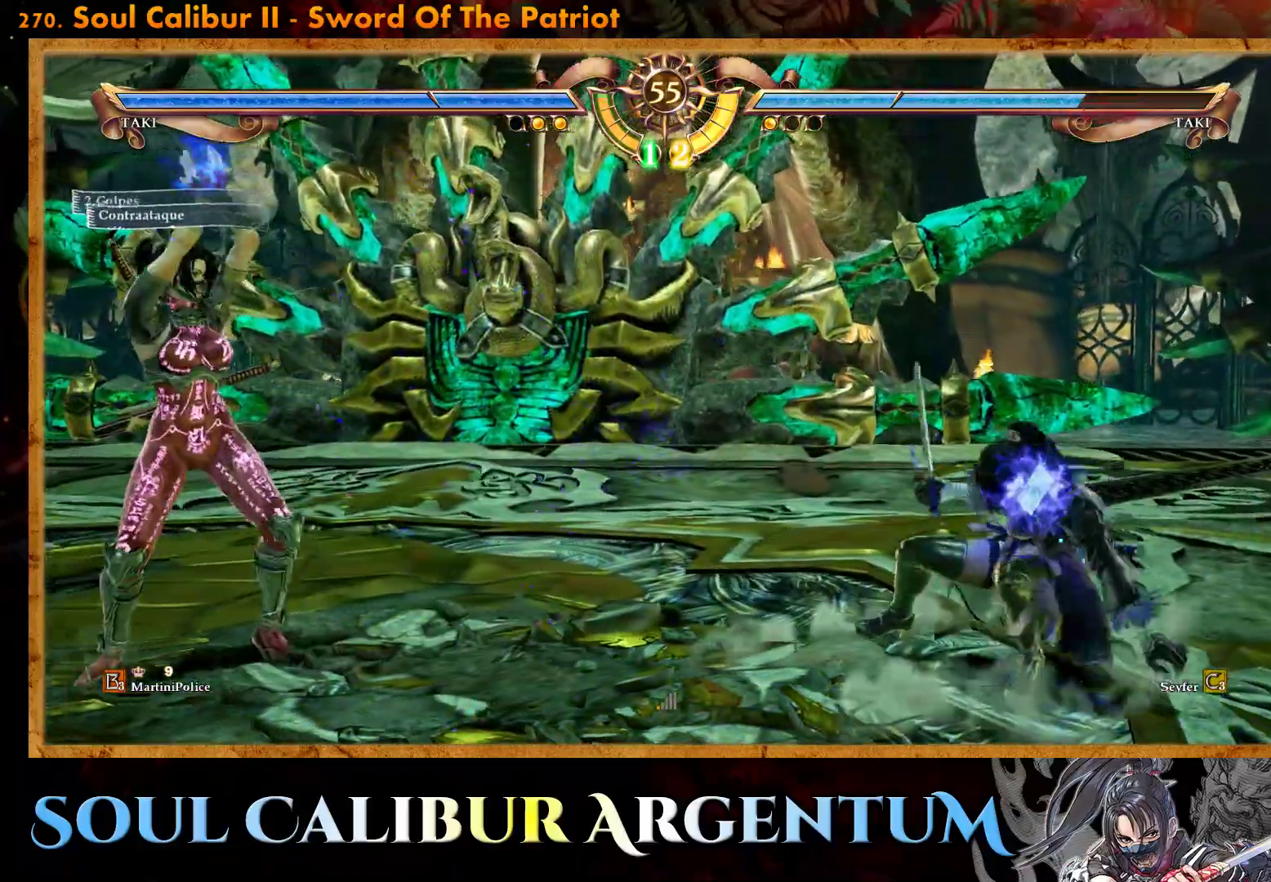
{"buttons": ["CROSS"], "events": []}
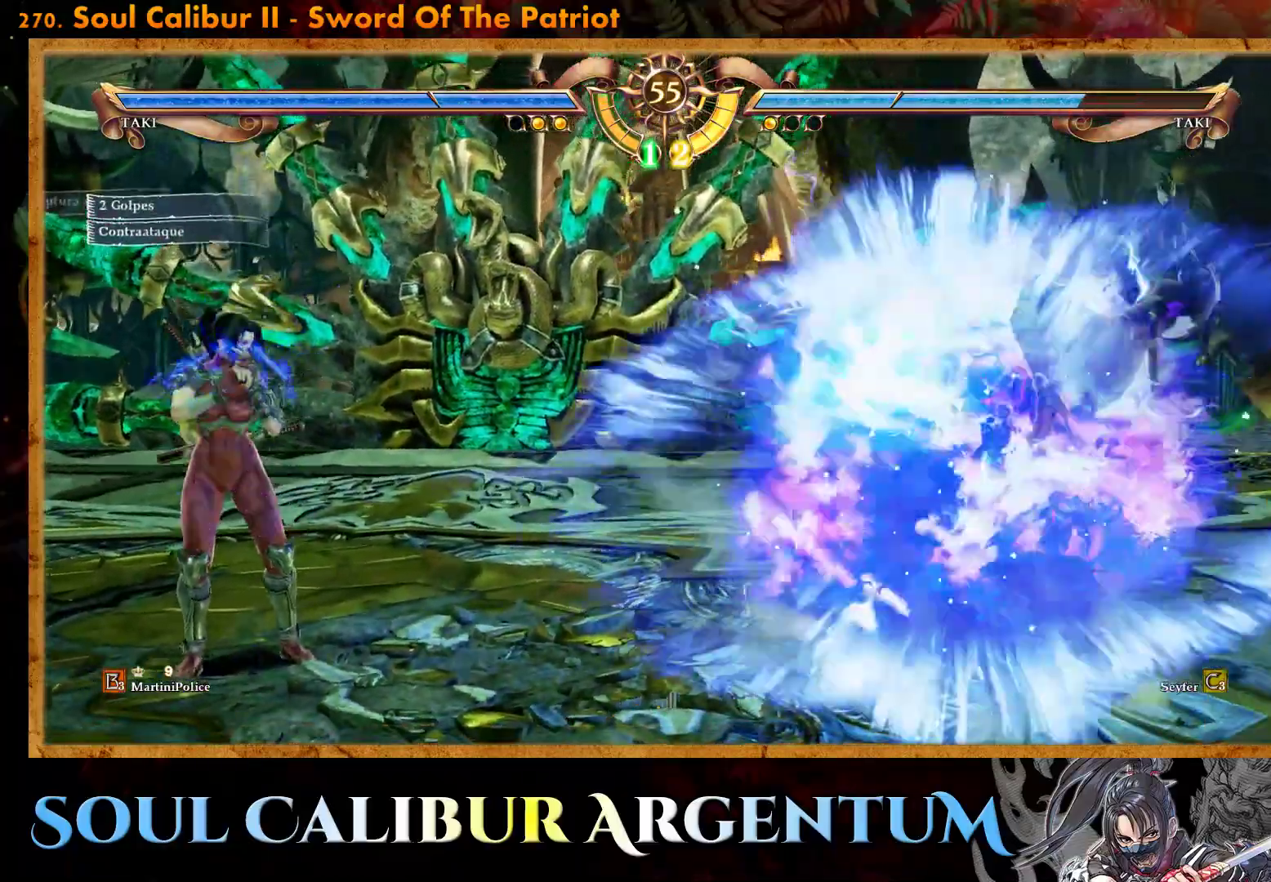
{"buttons": ["R2"], "events": [[50, "CROSS", "up"], [450, "R2", "down"]]}
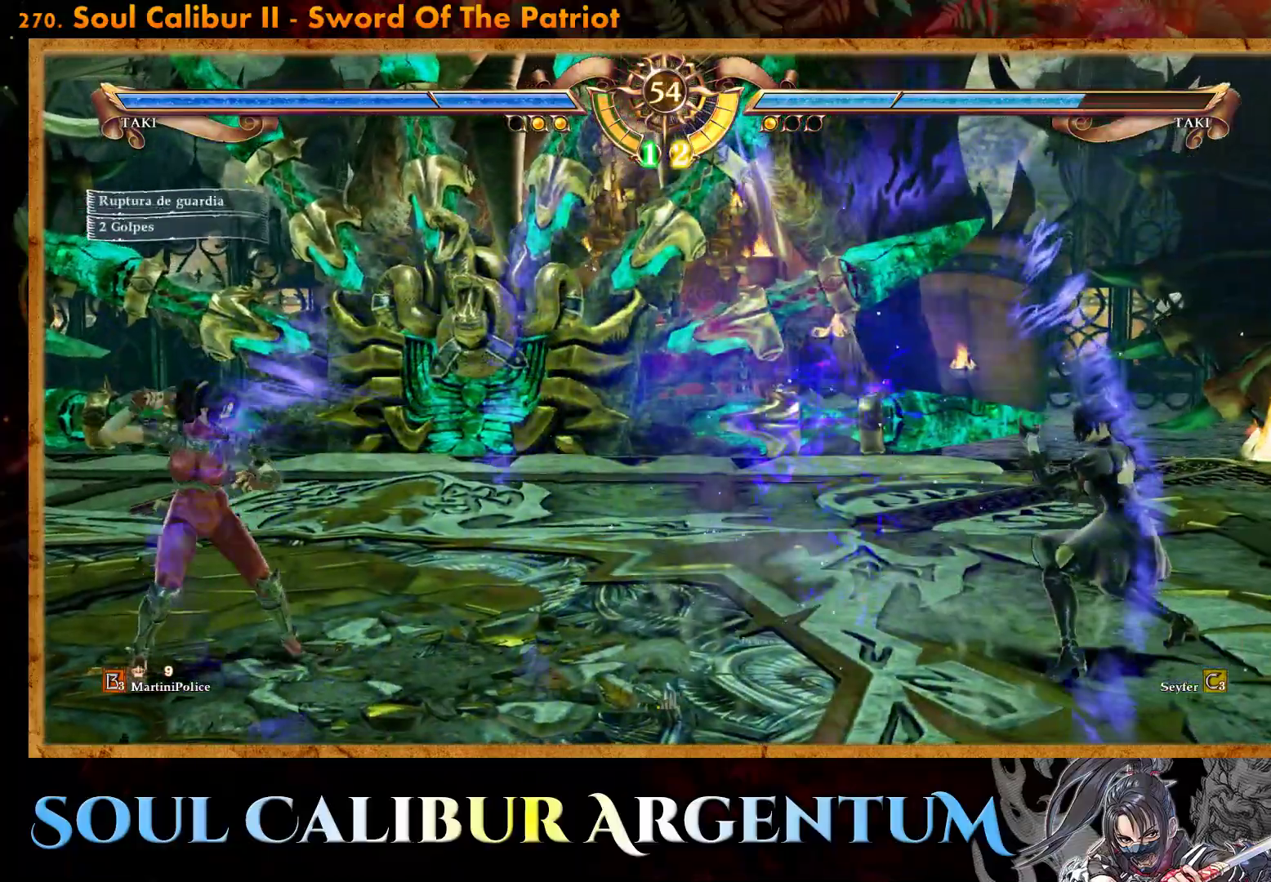
{"buttons": ["TRIANGLE"], "events": [[83, "R2", "up"], [150, "TRIANGLE", "down"], [400, "TRIANGLE", "up"], [450, "TRIANGLE", "down"]]}
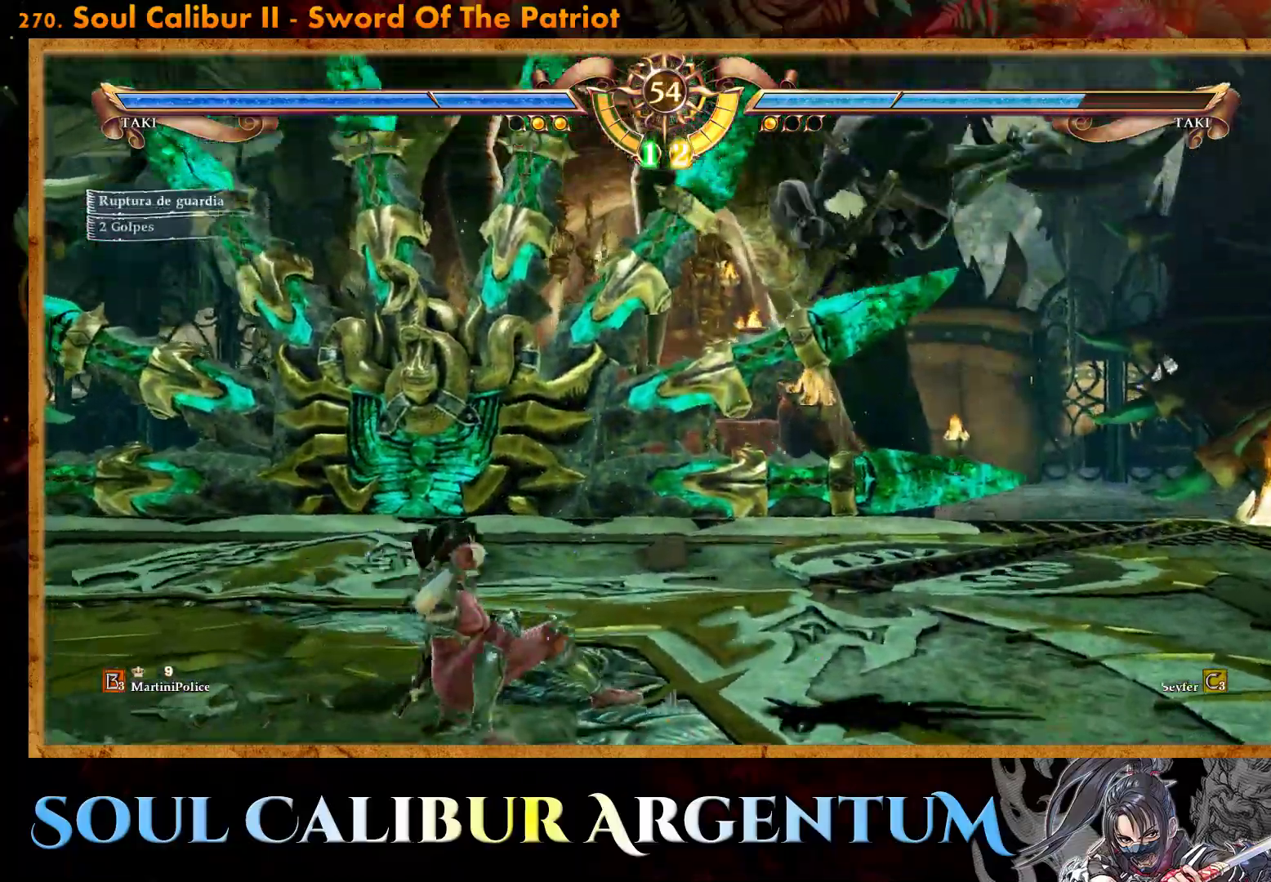
{"buttons": [], "events": [[50, "TRIANGLE", "up"], [133, "TRIANGLE", "down"], [250, "TRIANGLE", "up"]]}
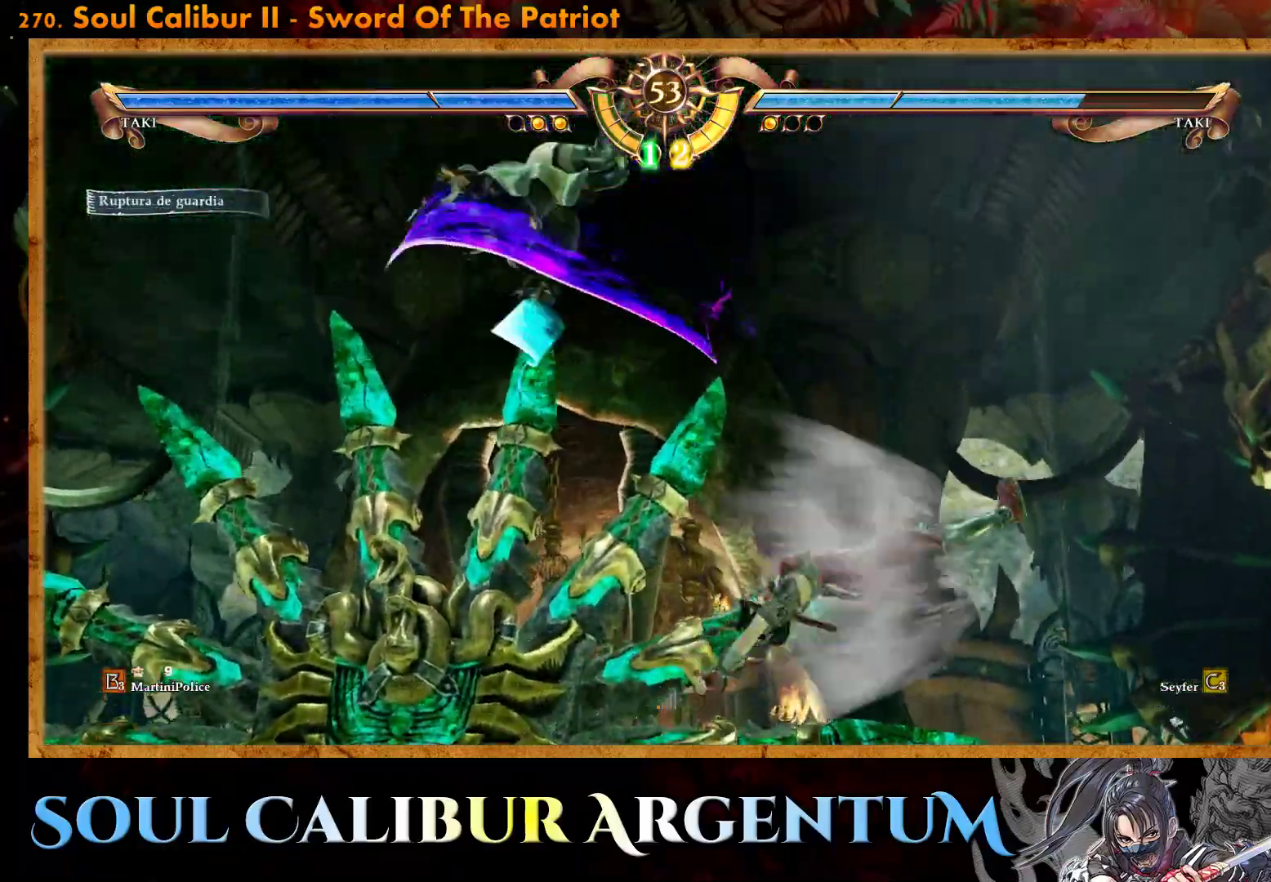
{"buttons": [], "events": []}
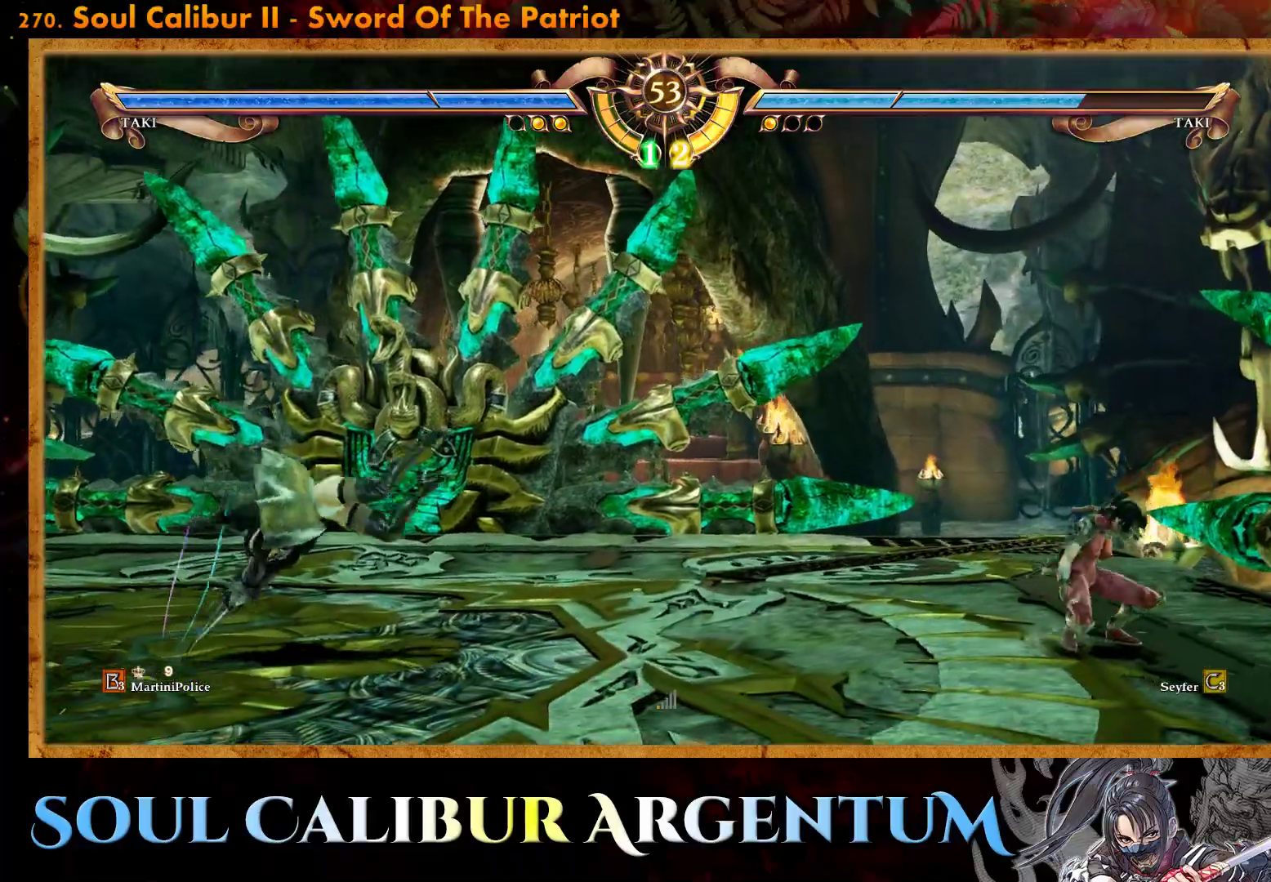
{"buttons": ["CROSS"], "events": [[283, "CROSS", "down"]]}
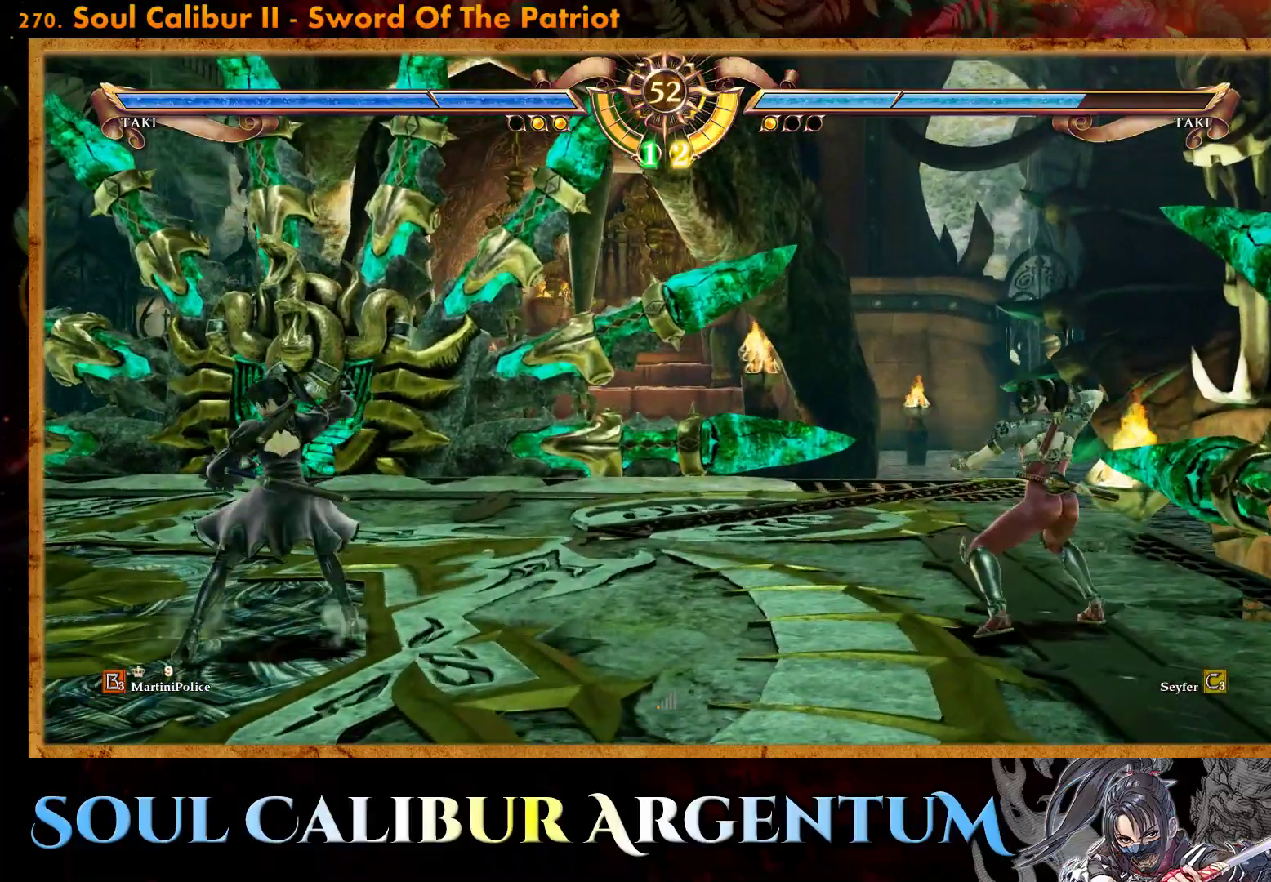
{"buttons": ["DPAD_RIGHT"], "events": [[67, "CROSS", "up"], [283, "DPAD_RIGHT", "down"], [383, "DPAD_RIGHT", "up"], [467, "DPAD_RIGHT", "down"]]}
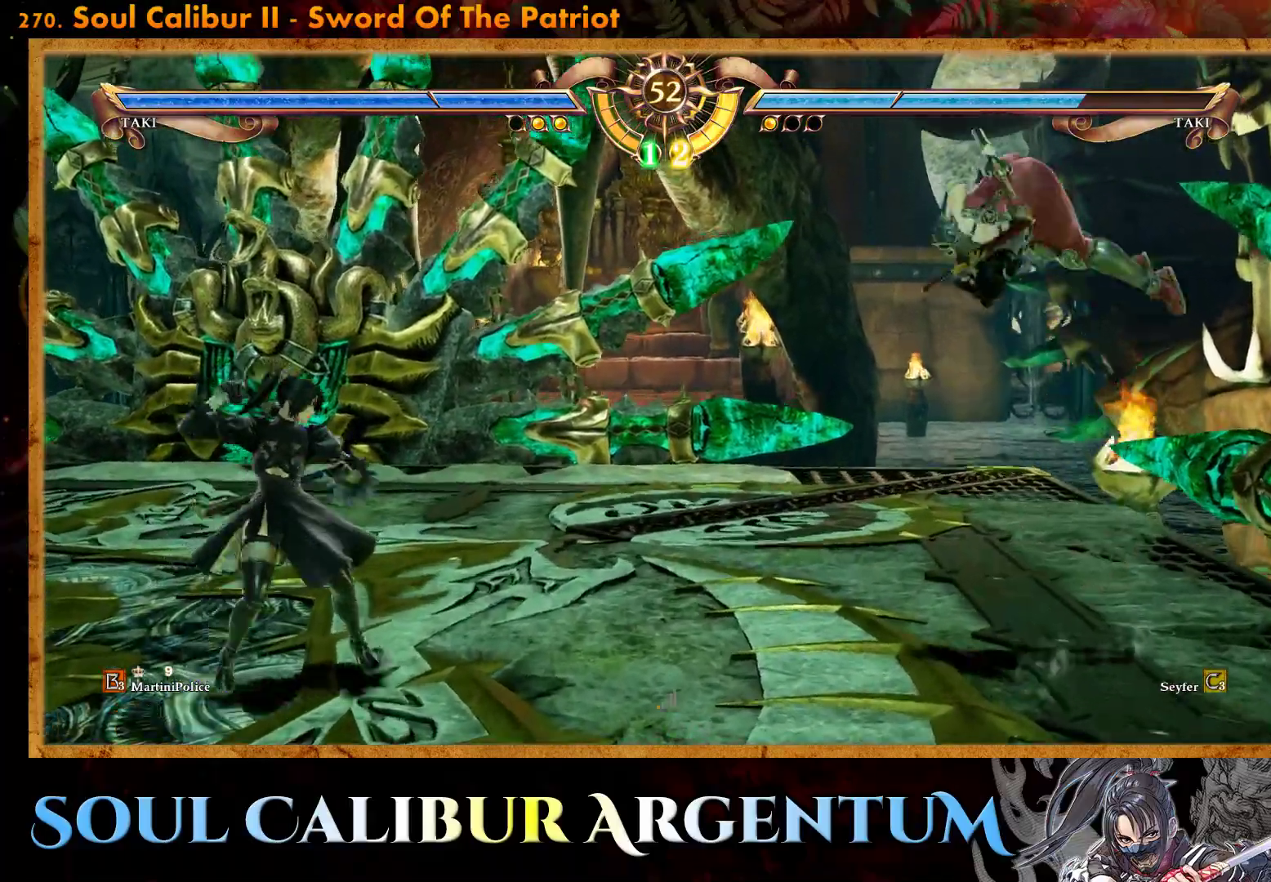
{"buttons": ["CROSS"], "events": [[100, "CIRCLE", "down"], [200, "CIRCLE", "up"], [267, "DPAD_RIGHT", "up"], [283, "CROSS", "down"]]}
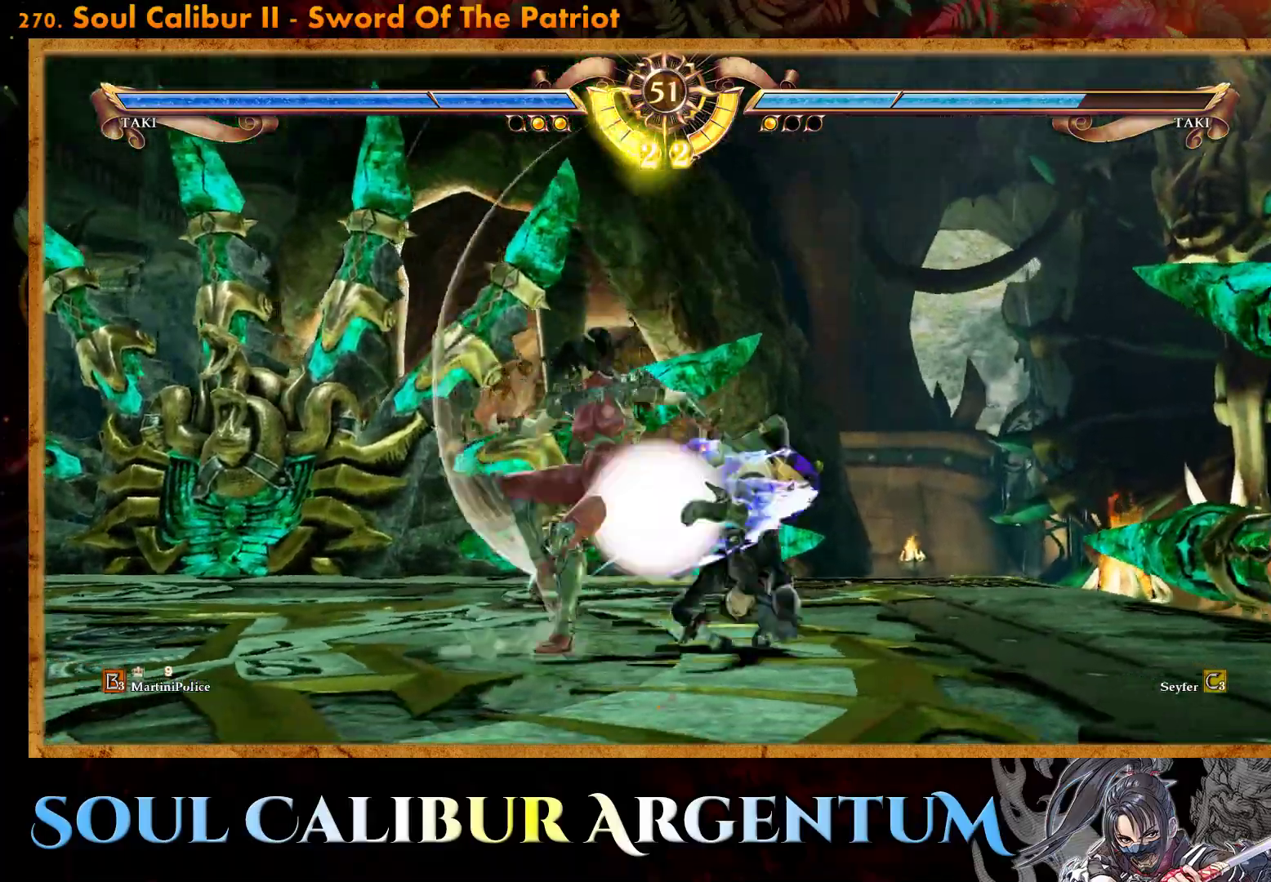
{"buttons": [], "events": [[283, "CROSS", "up"]]}
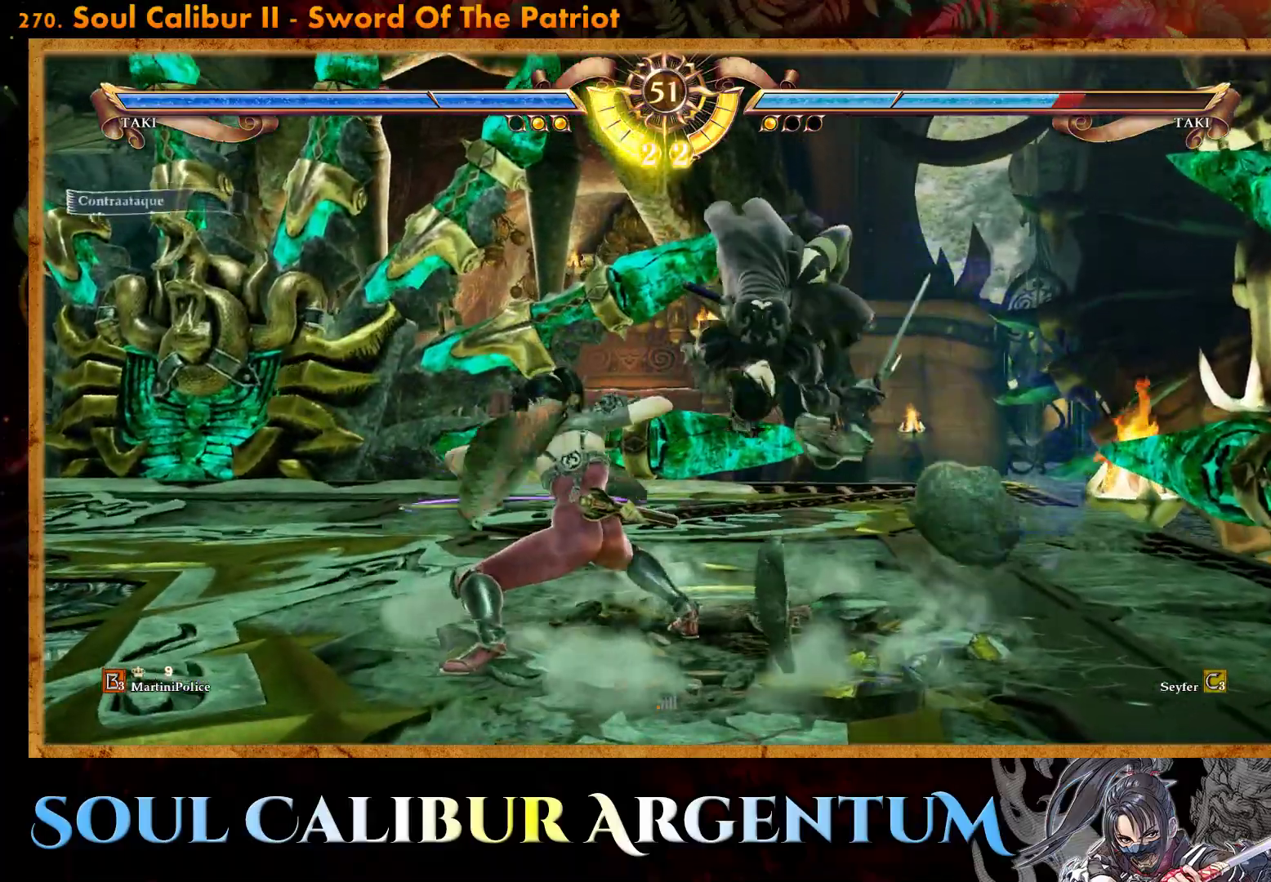
{"buttons": ["R2"], "events": [[400, "R2", "down"]]}
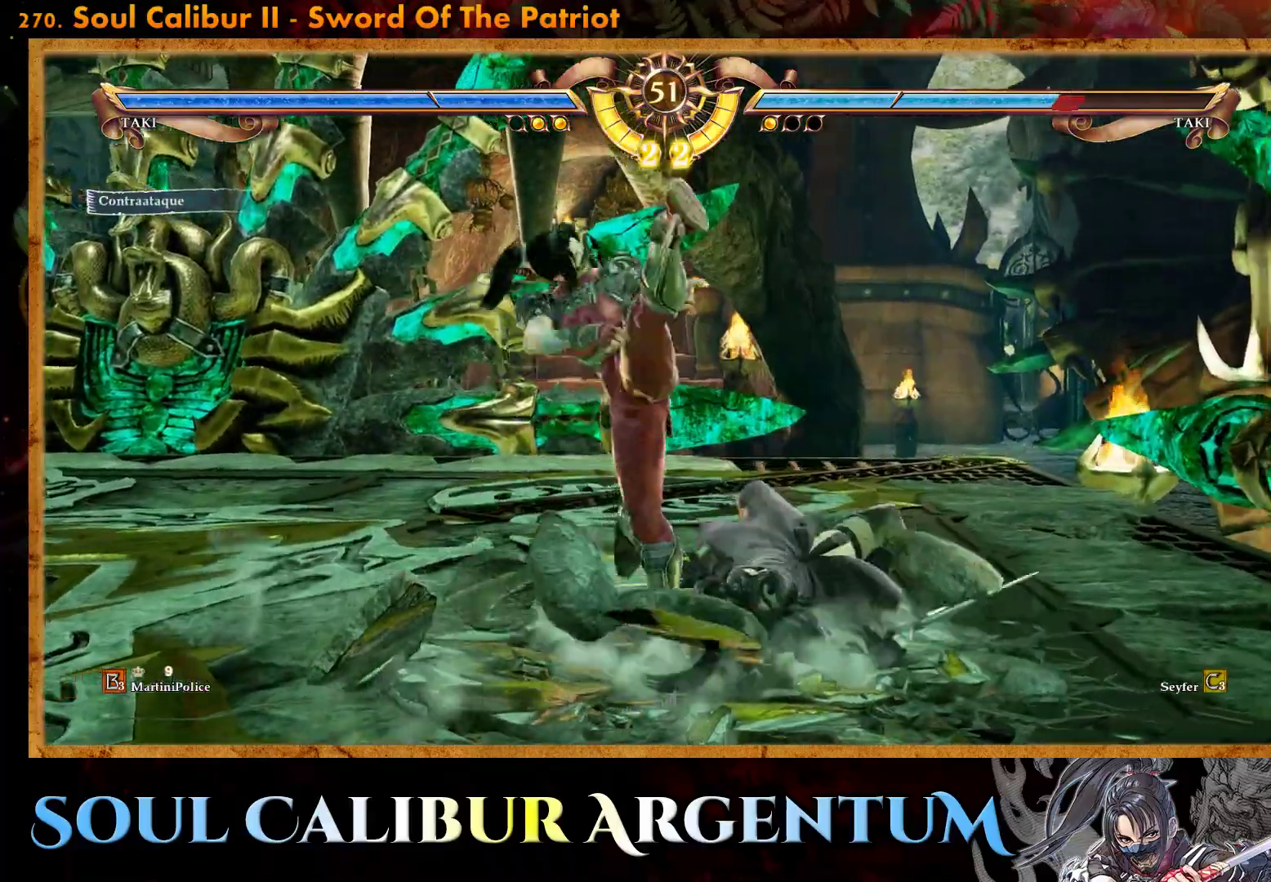
{"buttons": [], "events": [[33, "R2", "up"], [83, "R2", "down"], [217, "R2", "up"]]}
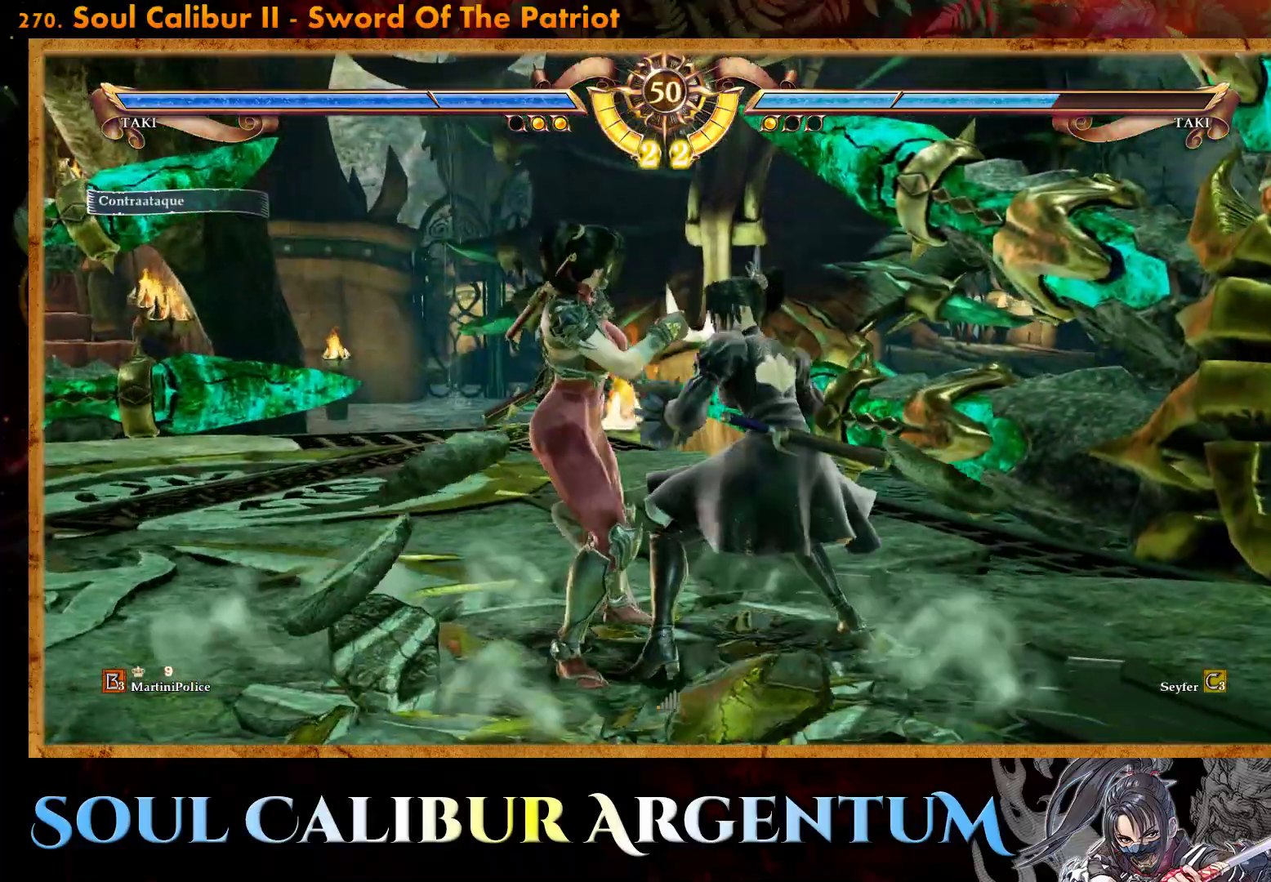
{"buttons": ["CROSS"], "events": [[300, "CROSS", "down"]]}
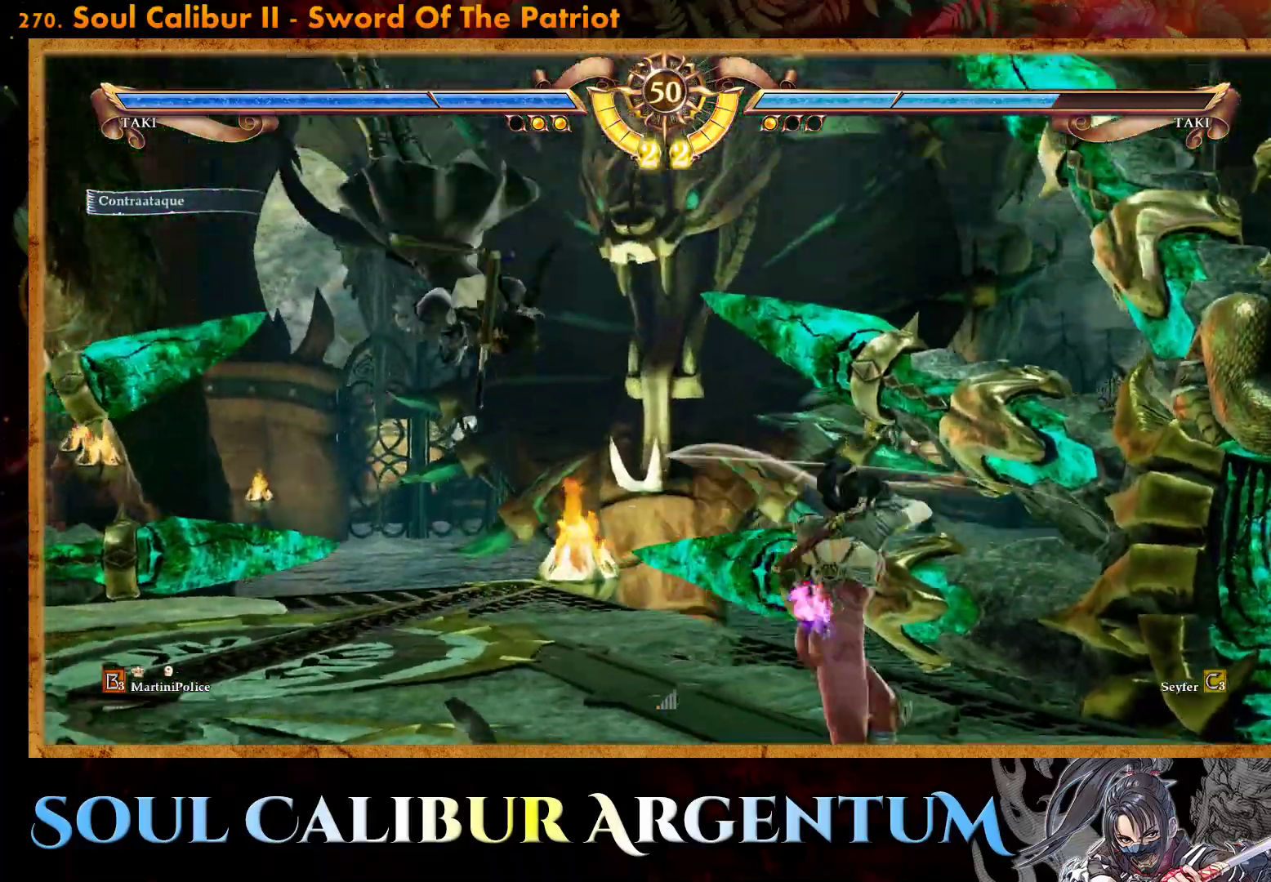
{"buttons": ["DPAD_RIGHT"], "events": [[33, "CROSS", "up"], [217, "CROSS", "down"], [400, "CROSS", "up"], [450, "DPAD_RIGHT", "down"]]}
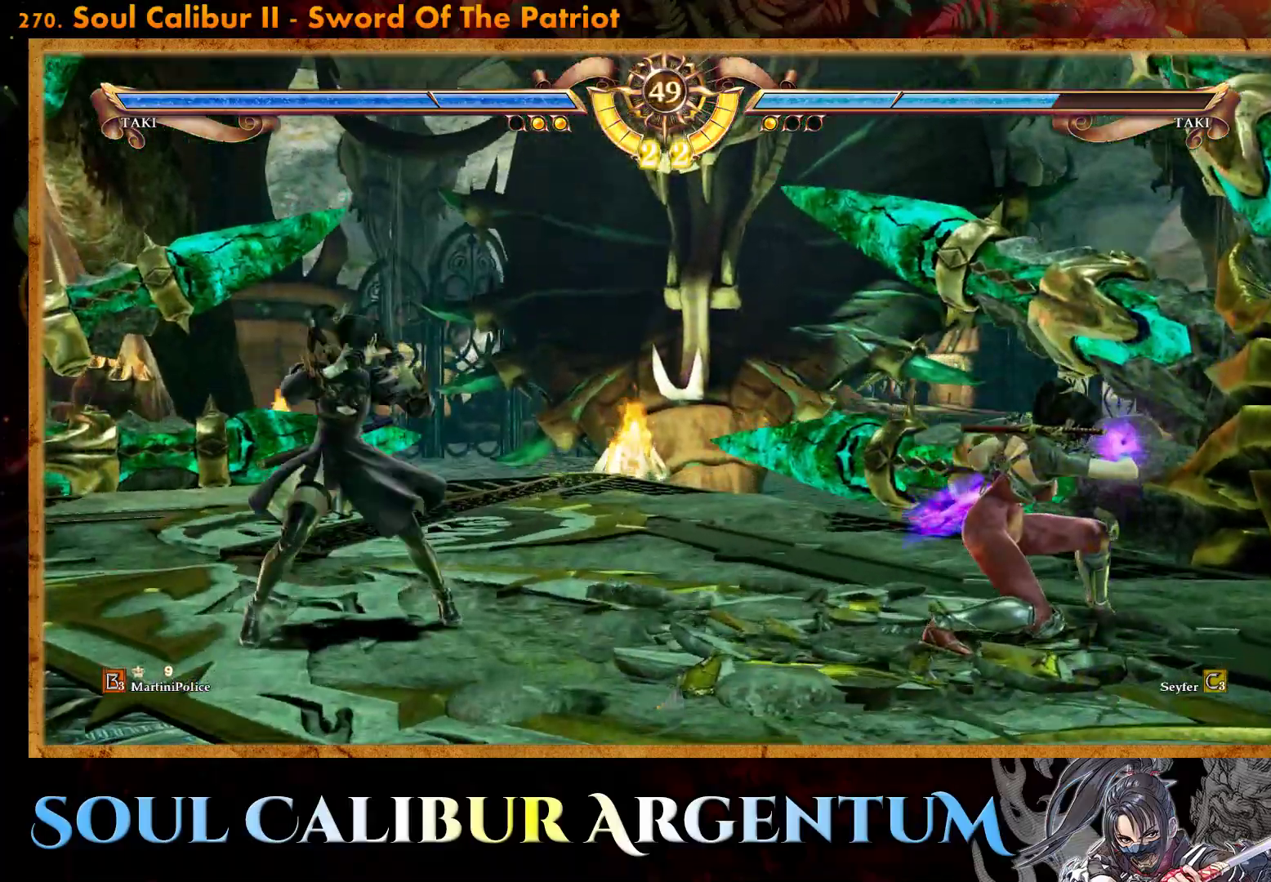
{"buttons": ["DPAD_RIGHT"], "events": [[17, "DPAD_RIGHT", "up"], [100, "DPAD_RIGHT", "down"]]}
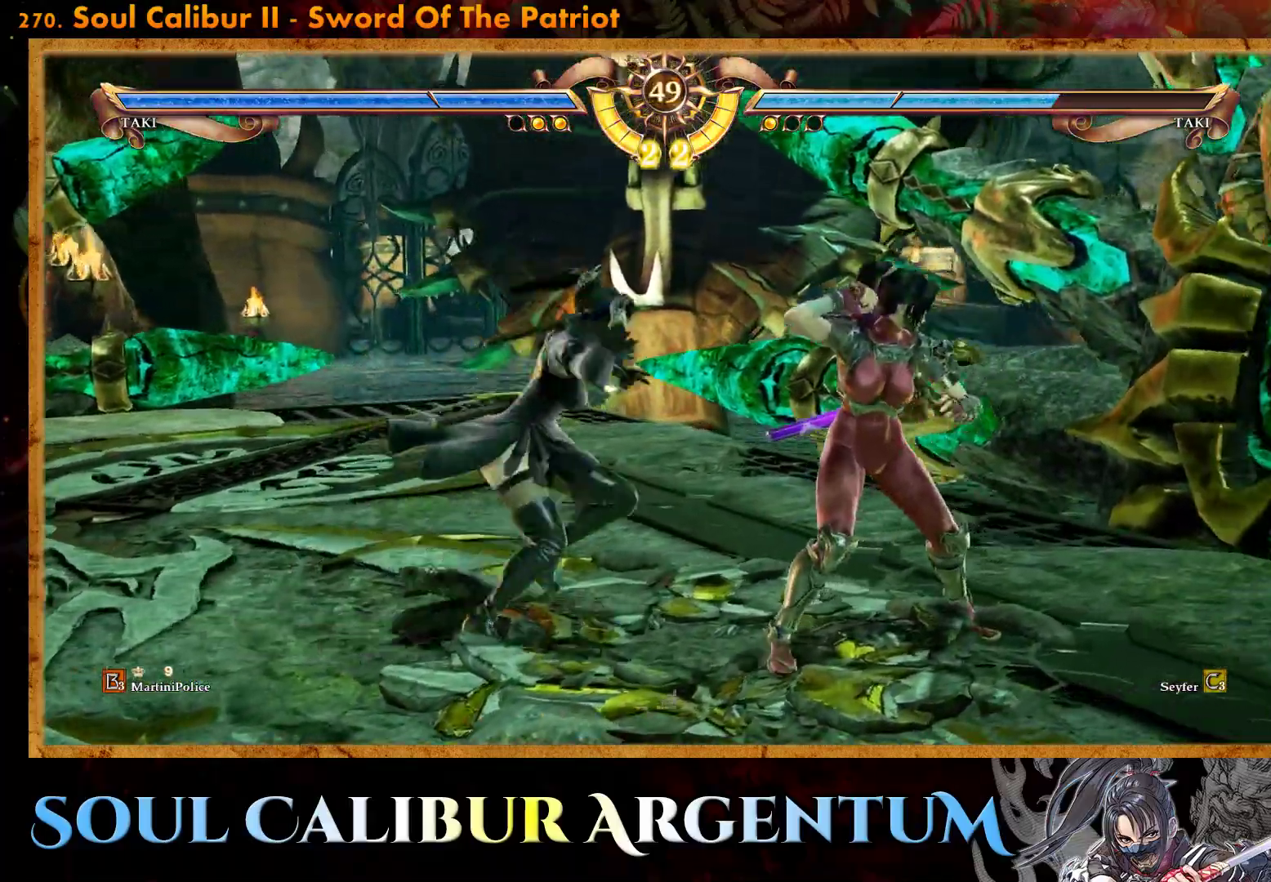
{"buttons": ["CROSS"], "events": [[100, "CROSS", "down"], [117, "SQUARE", "down"], [317, "CROSS", "up"], [317, "DPAD_RIGHT", "up"], [317, "SQUARE", "up"], [483, "CROSS", "down"]]}
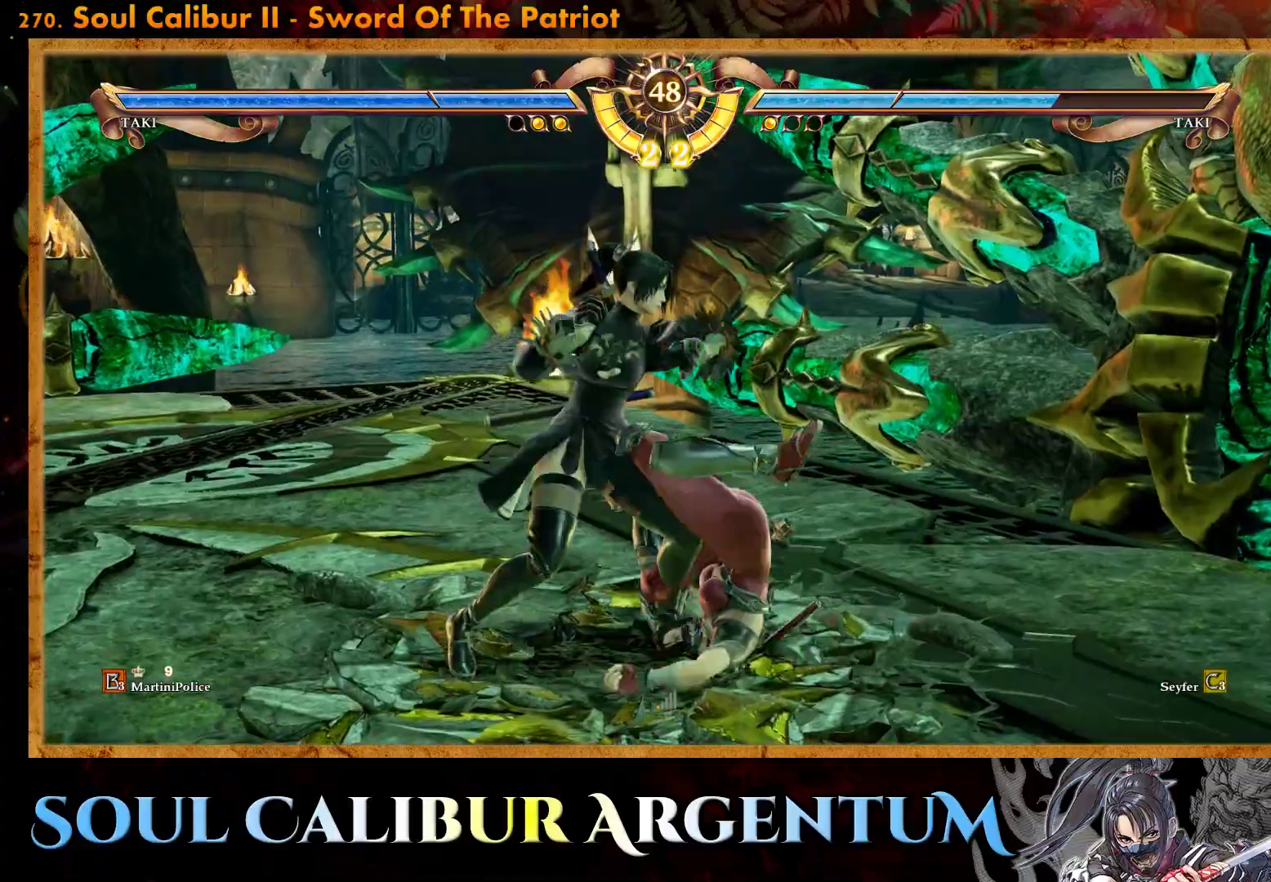
{"buttons": [], "events": [[500, "CROSS", "up"]]}
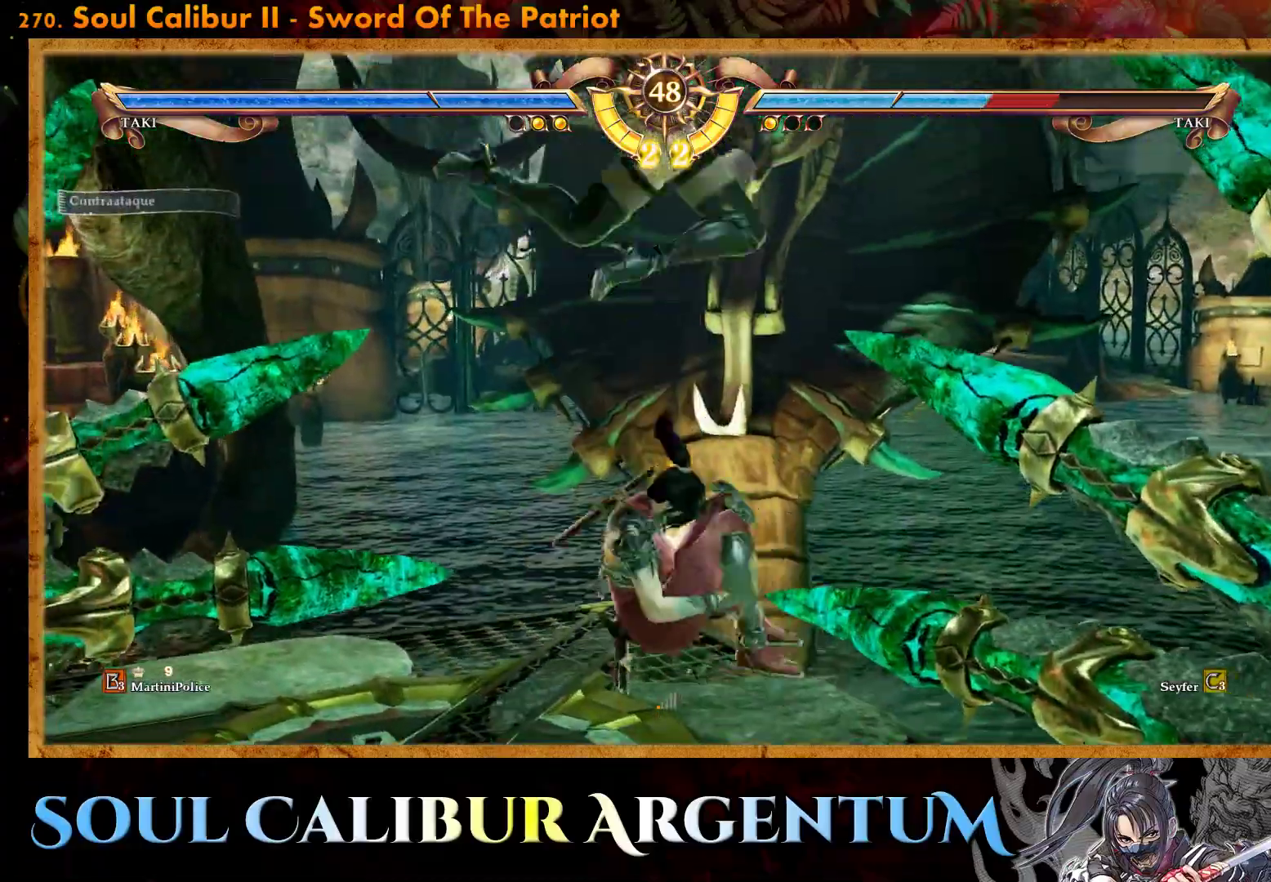
{"buttons": ["CROSS", "SQUARE", "DPAD_UP", "DPAD_LEFT"], "events": [[200, "CROSS", "down"], [200, "DPAD_LEFT", "down"], [233, "DPAD_UP", "down"], [267, "SQUARE", "down"], [383, "SQUARE", "up"], [483, "SQUARE", "down"]]}
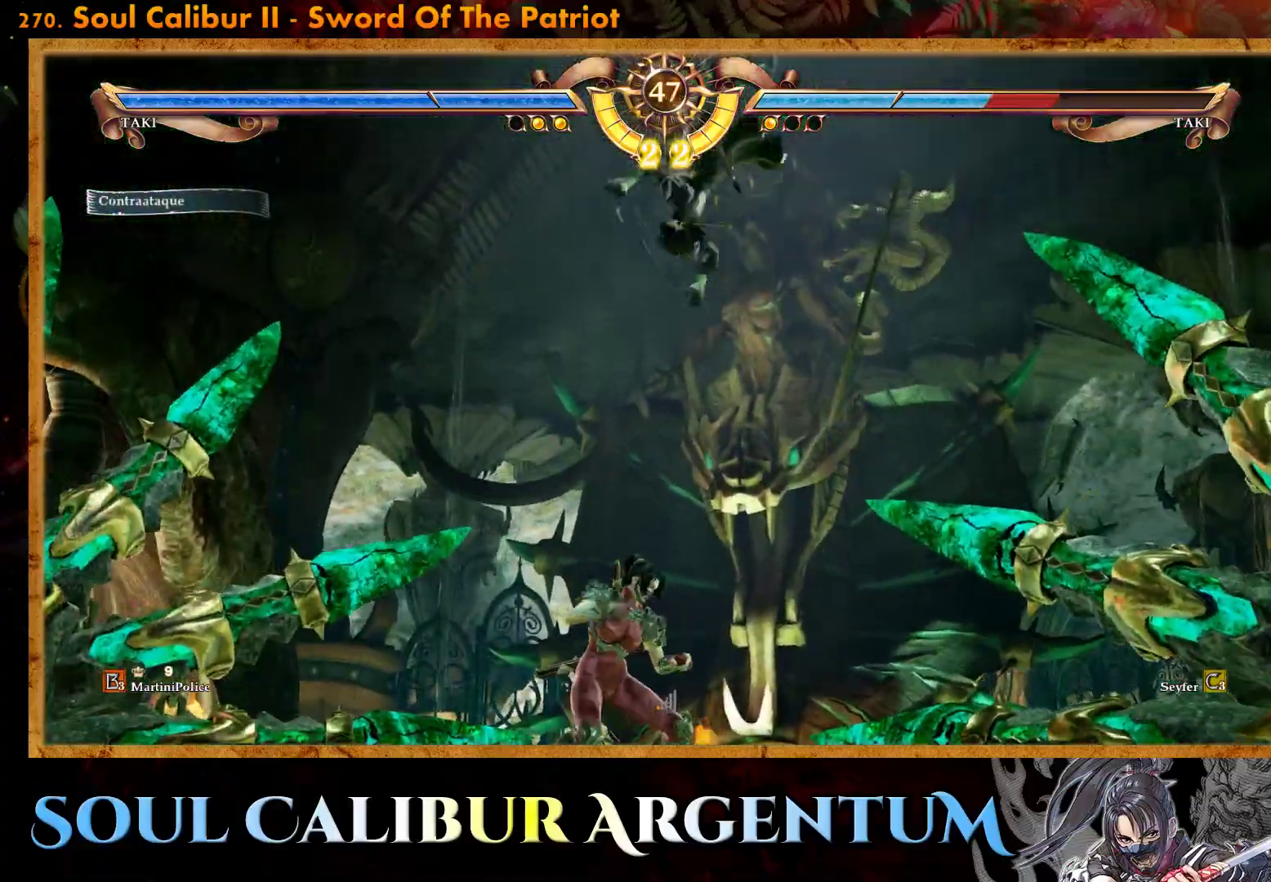
{"buttons": ["CROSS", "SQUARE", "DPAD_UP", "DPAD_LEFT"], "events": [[117, "SQUARE", "up"], [200, "SQUARE", "down"], [317, "SQUARE", "up"], [400, "SQUARE", "down"]]}
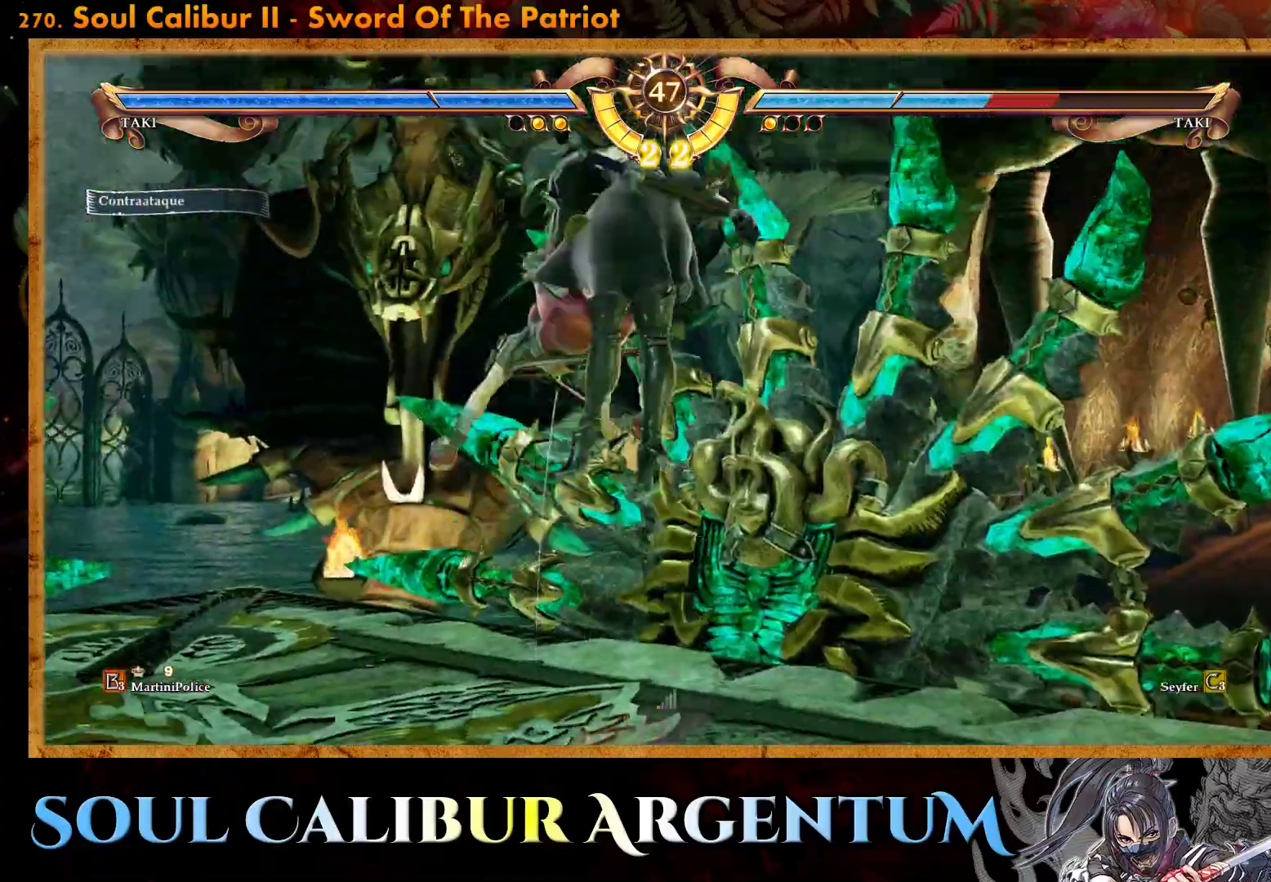
{"buttons": ["CROSS"], "events": [[17, "SQUARE", "up"], [100, "DPAD_LEFT", "up"], [117, "SQUARE", "down"], [150, "DPAD_UP", "up"], [233, "DPAD_RIGHT", "down"], [233, "SQUARE", "up"], [333, "SQUARE", "down"], [350, "DPAD_RIGHT", "up"], [433, "SQUARE", "up"]]}
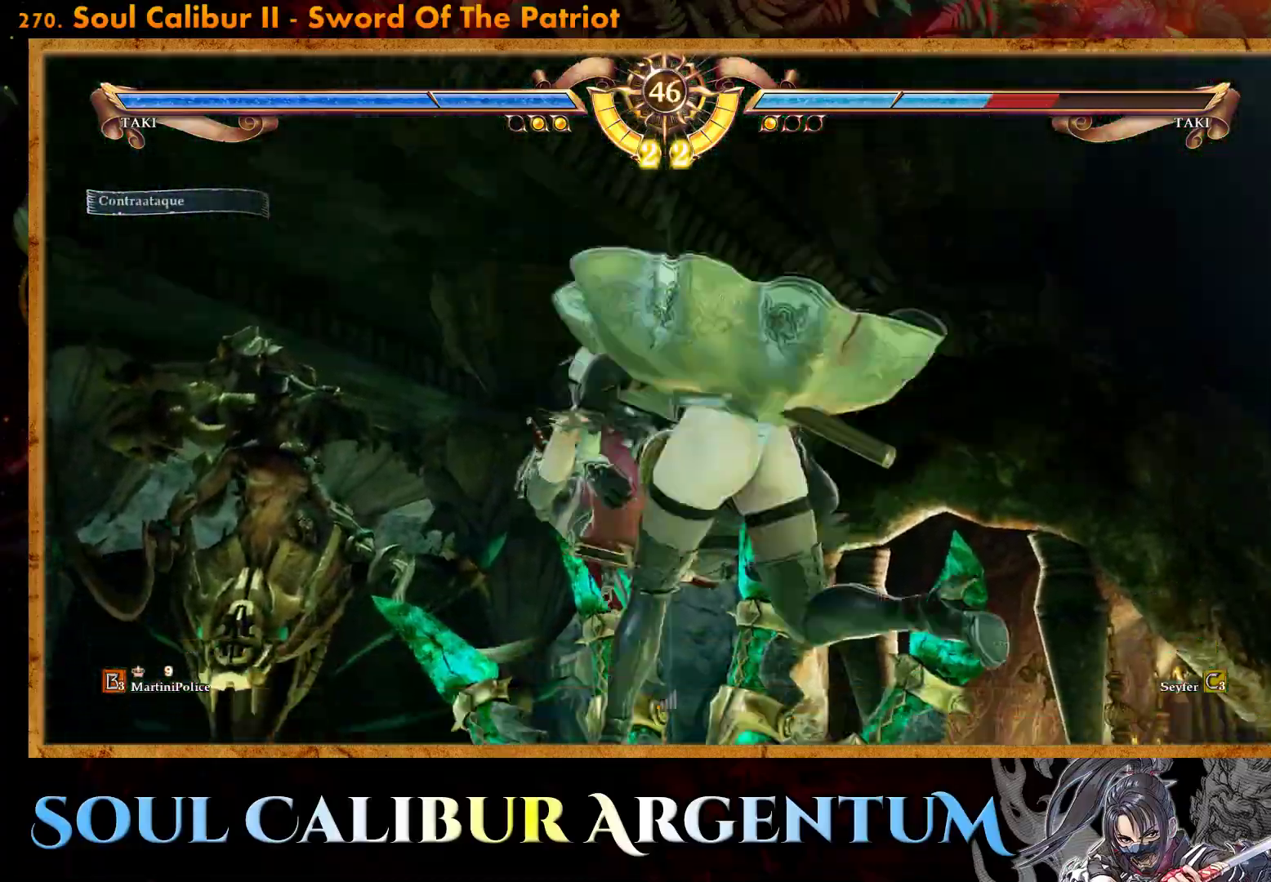
{"buttons": ["CROSS", "SQUARE"], "events": [[50, "SQUARE", "down"], [150, "DPAD_LEFT", "down"], [150, "DPAD_UP", "down"], [150, "SQUARE", "up"], [233, "SQUARE", "down"], [350, "SQUARE", "up"], [417, "SQUARE", "down"], [483, "DPAD_UP", "up"], [500, "DPAD_LEFT", "up"]]}
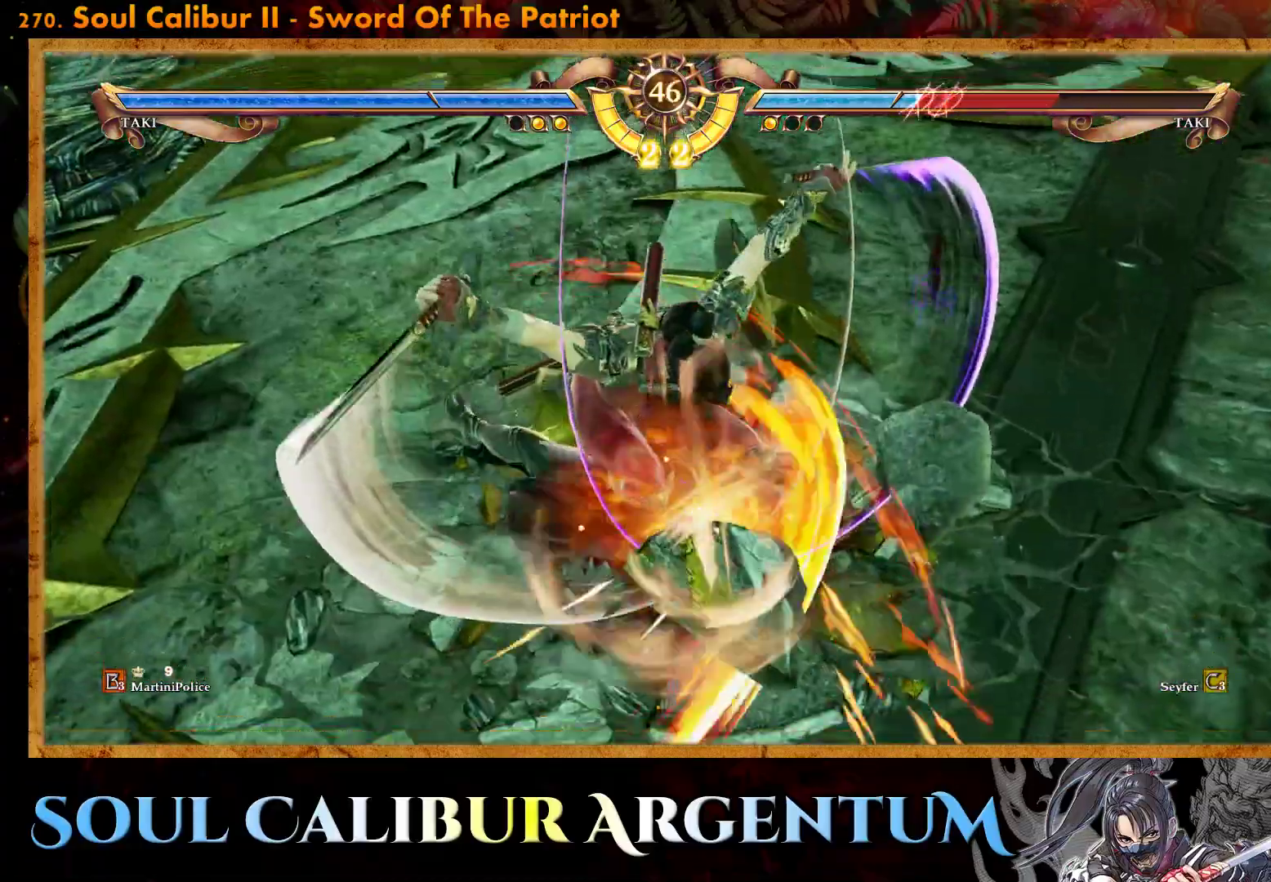
{"buttons": [], "events": [[50, "SQUARE", "up"], [67, "CROSS", "up"]]}
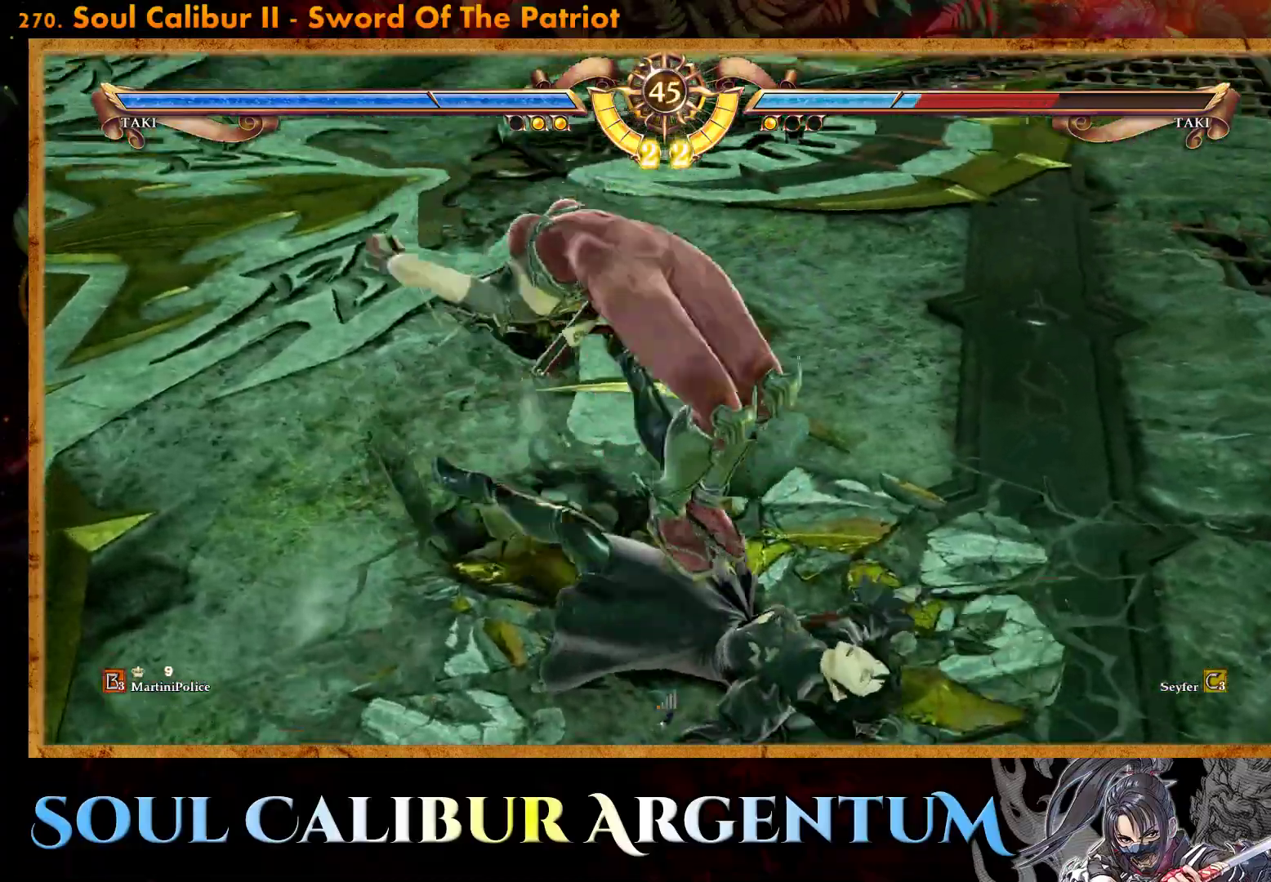
{"buttons": [], "events": []}
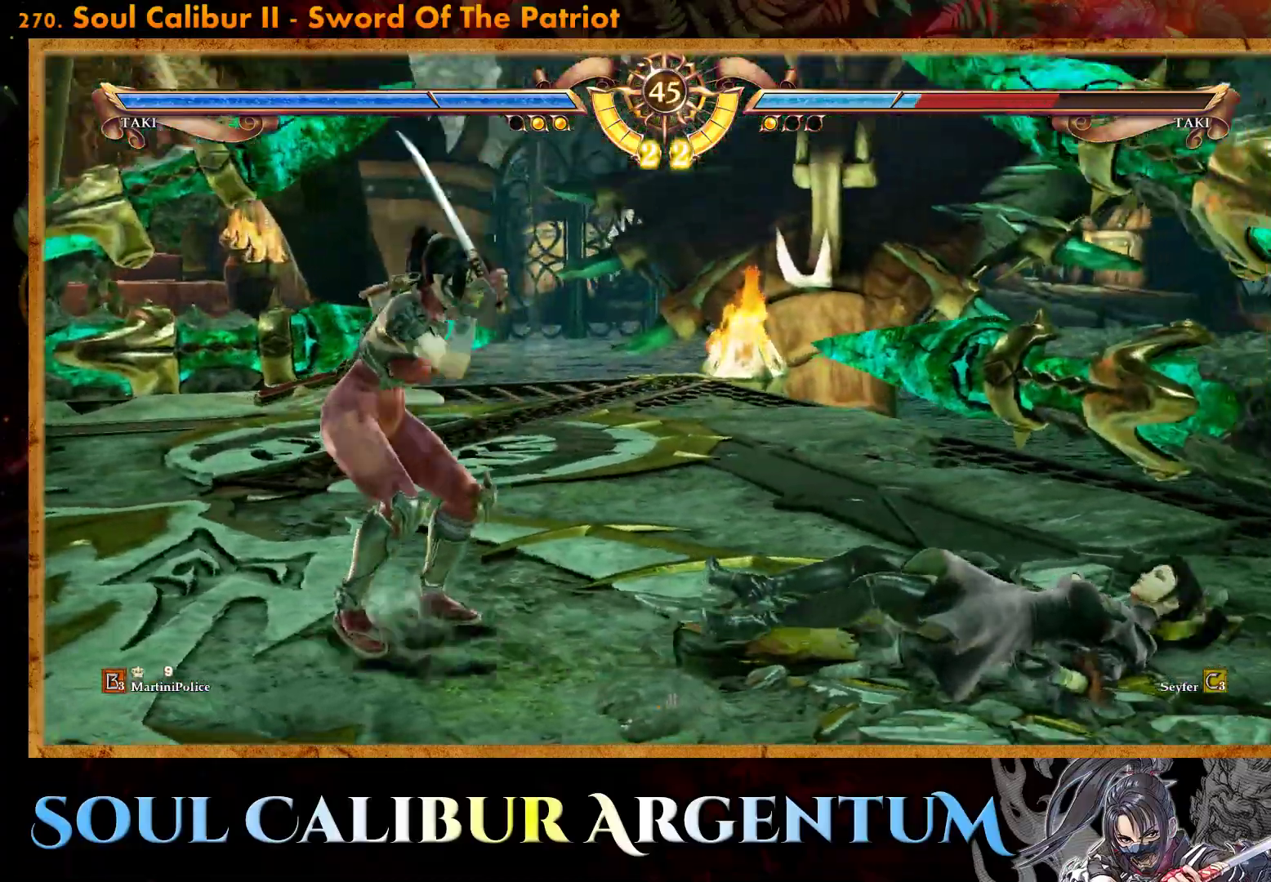
{"buttons": ["CROSS", "SQUARE"], "events": [[267, "CROSS", "down"], [400, "SQUARE", "down"]]}
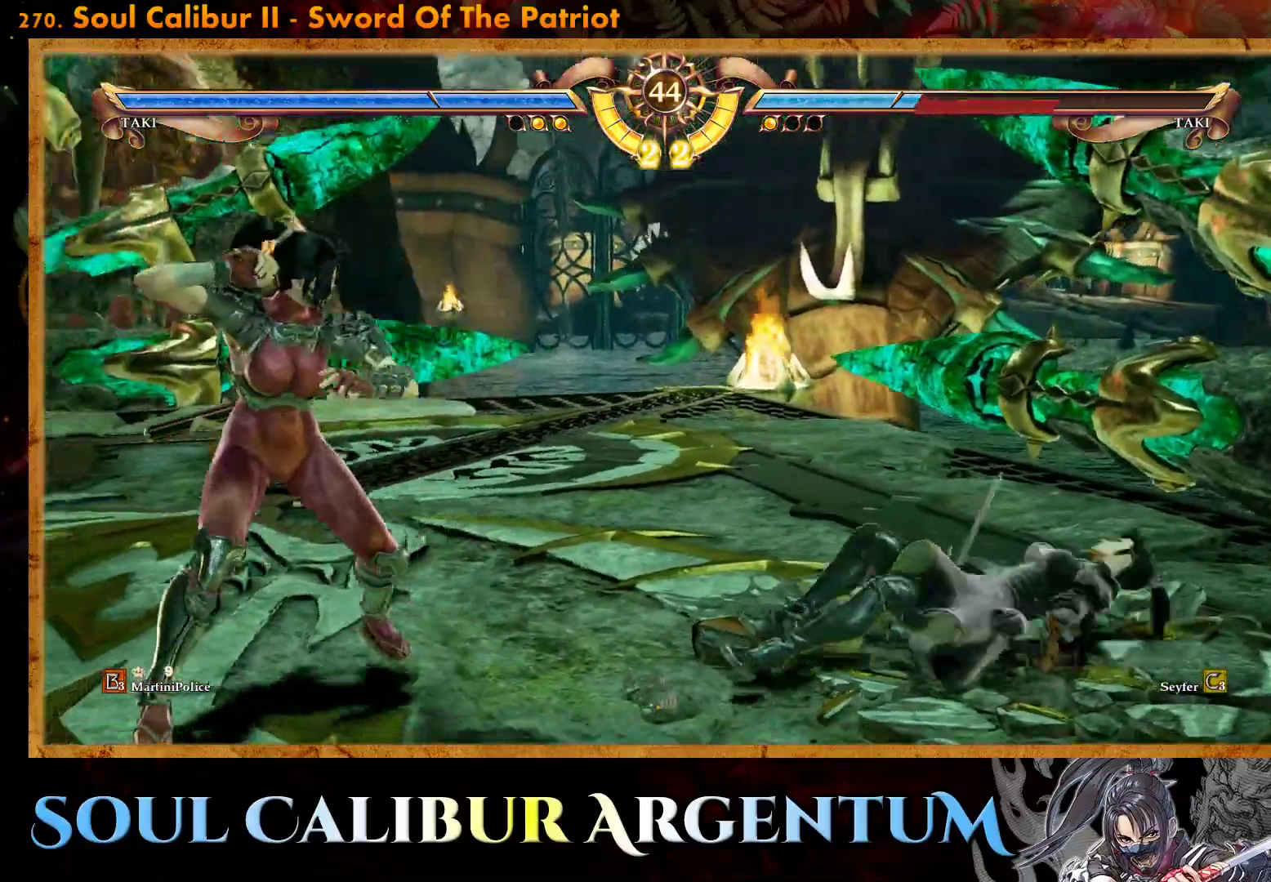
{"buttons": ["CROSS"], "events": [[17, "SQUARE", "up"], [333, "DPAD_DOWN", "down"], [367, "DPAD_DOWN", "up"]]}
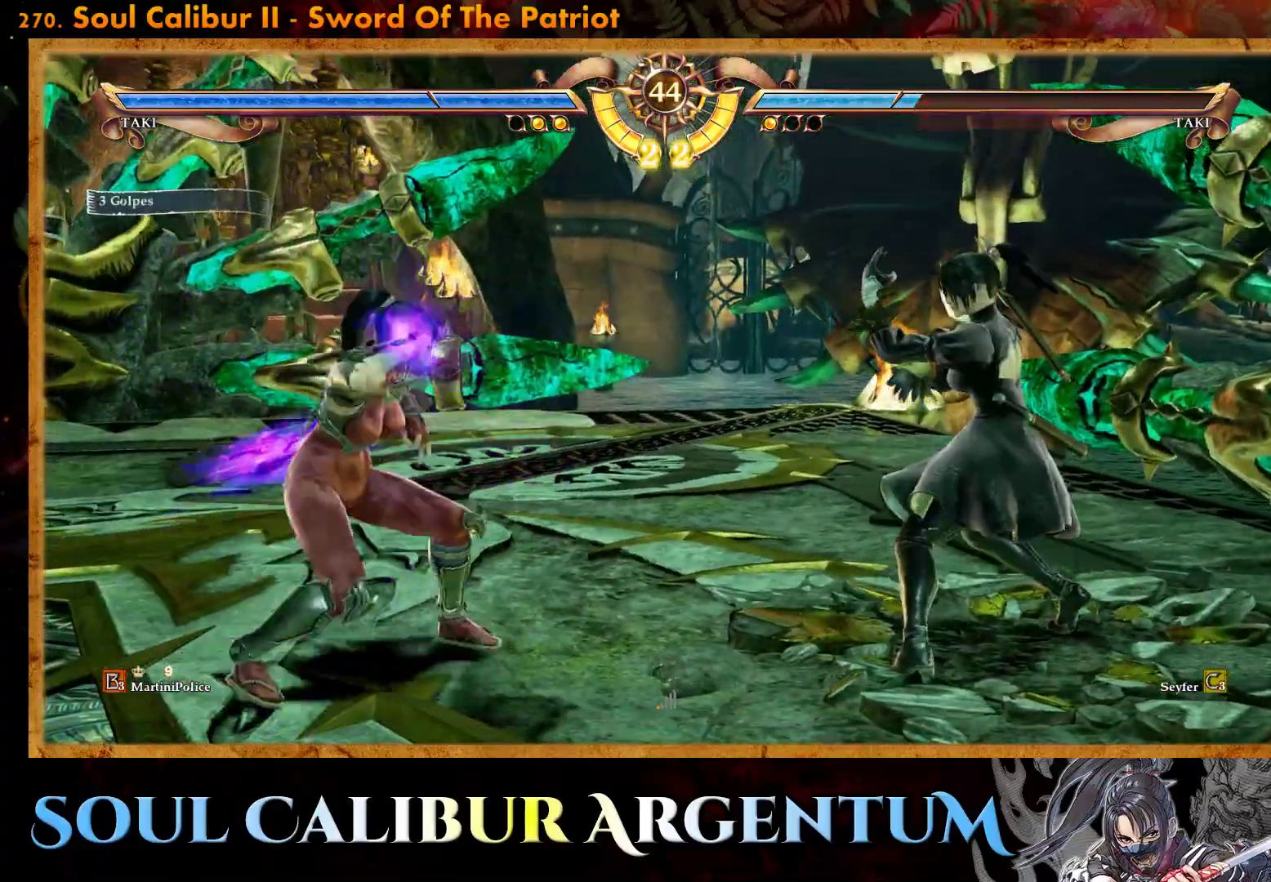
{"buttons": ["CROSS"], "events": []}
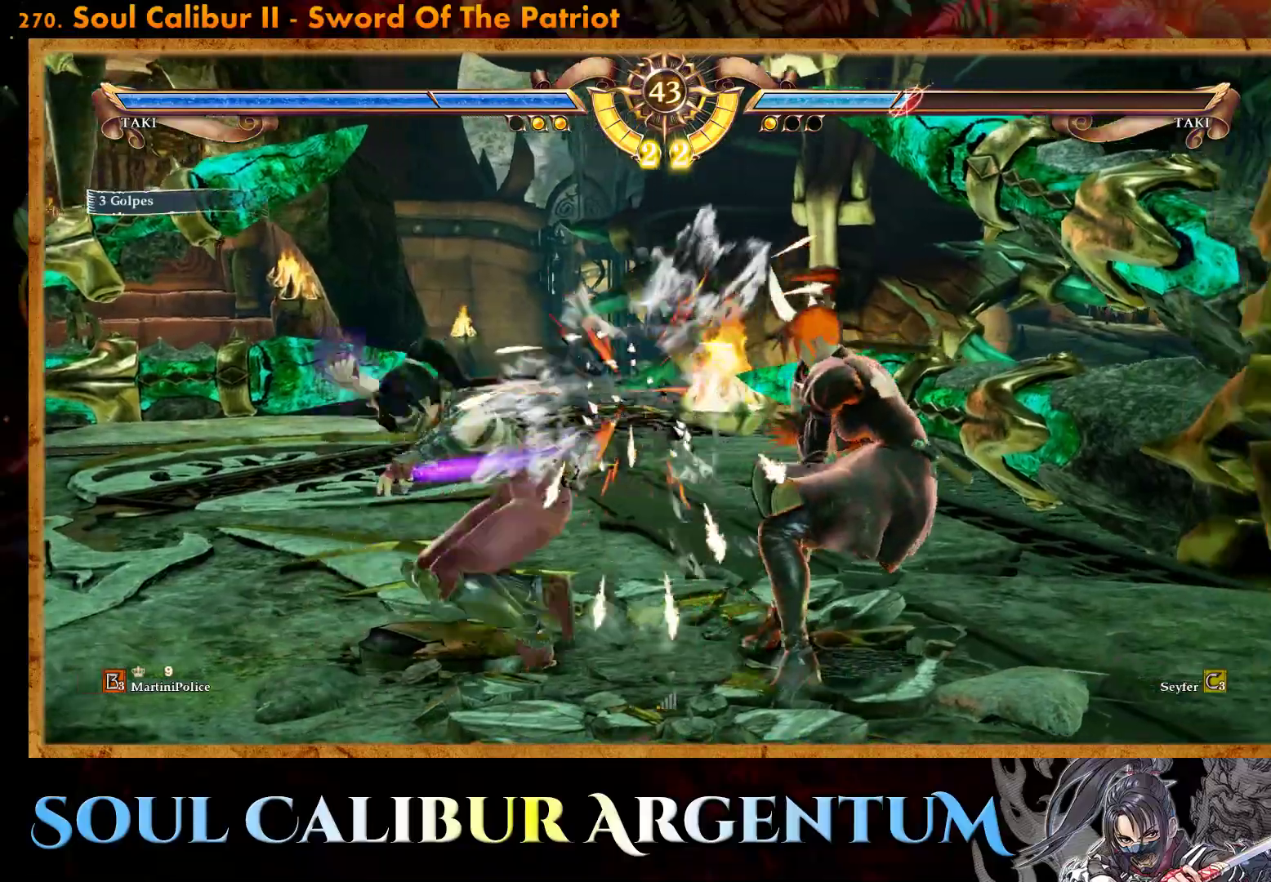
{"buttons": ["CROSS", "SQUARE", "DPAD_LEFT"], "events": [[367, "CROSS", "up"], [417, "DPAD_LEFT", "down"], [433, "CROSS", "down"], [450, "SQUARE", "down"]]}
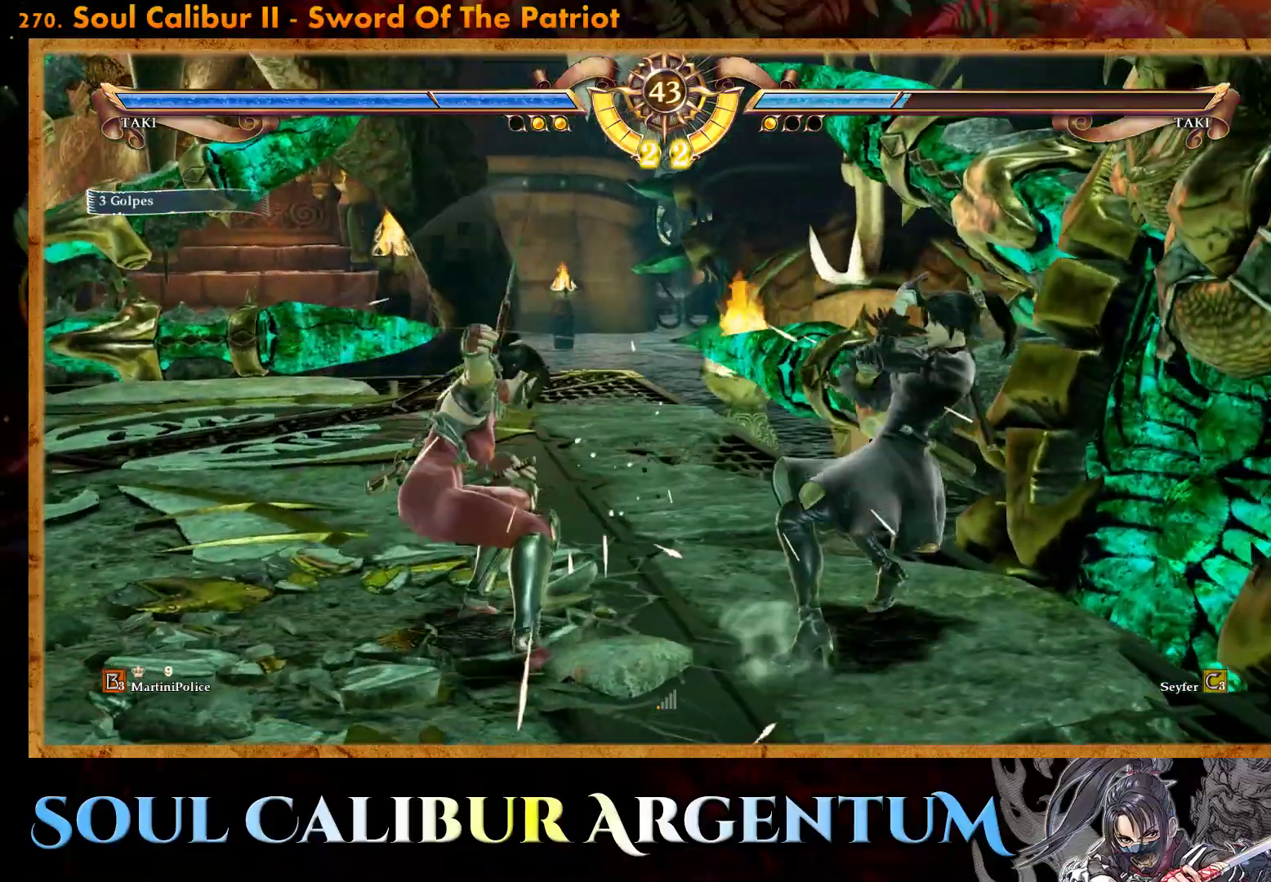
{"buttons": ["SQUARE"], "events": [[133, "DPAD_LEFT", "up"], [150, "CROSS", "up"], [167, "SQUARE", "up"], [350, "DPAD_RIGHT", "down"], [400, "SQUARE", "down"], [500, "DPAD_RIGHT", "up"]]}
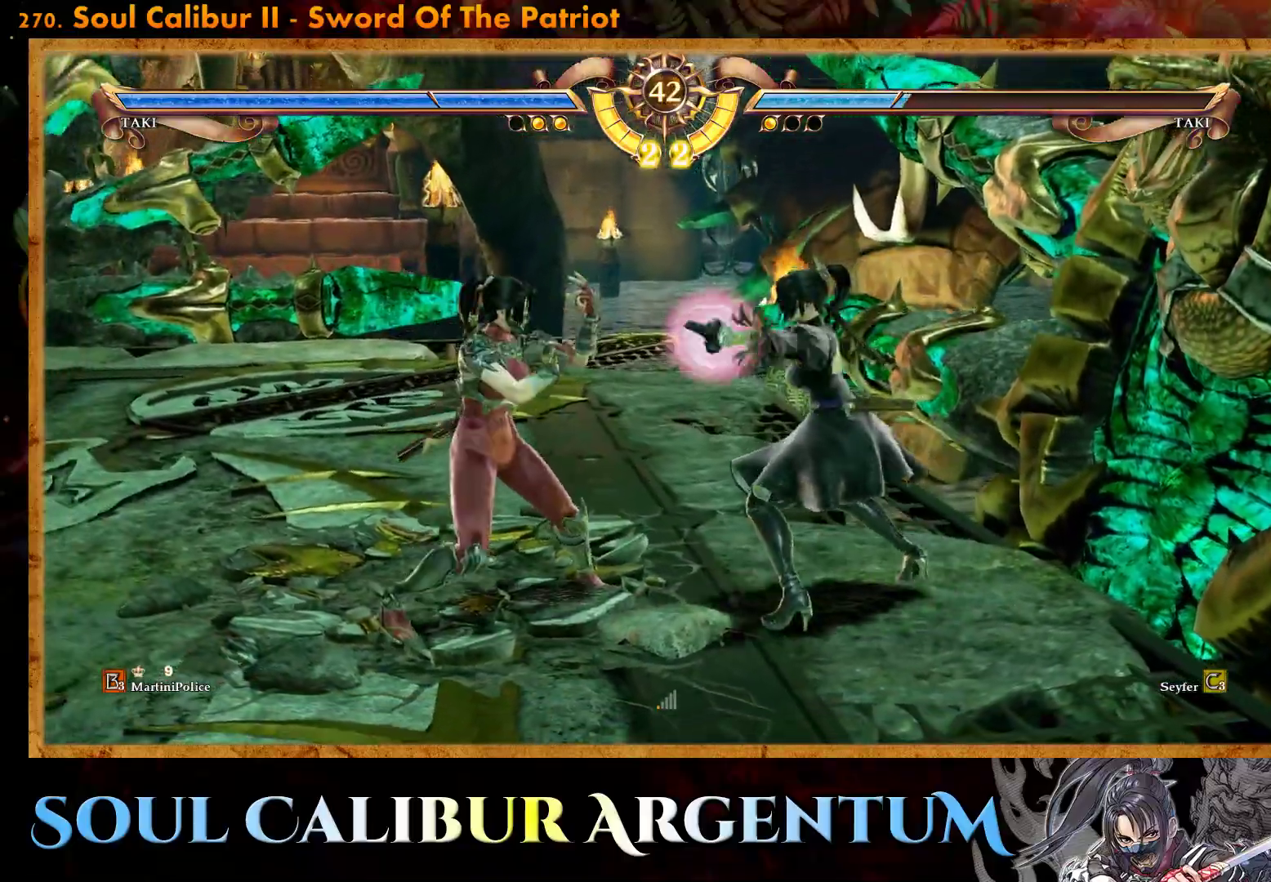
{"buttons": ["CROSS"], "events": [[50, "SQUARE", "up"], [367, "DPAD_LEFT", "down"], [383, "CROSS", "down"], [467, "DPAD_LEFT", "up"]]}